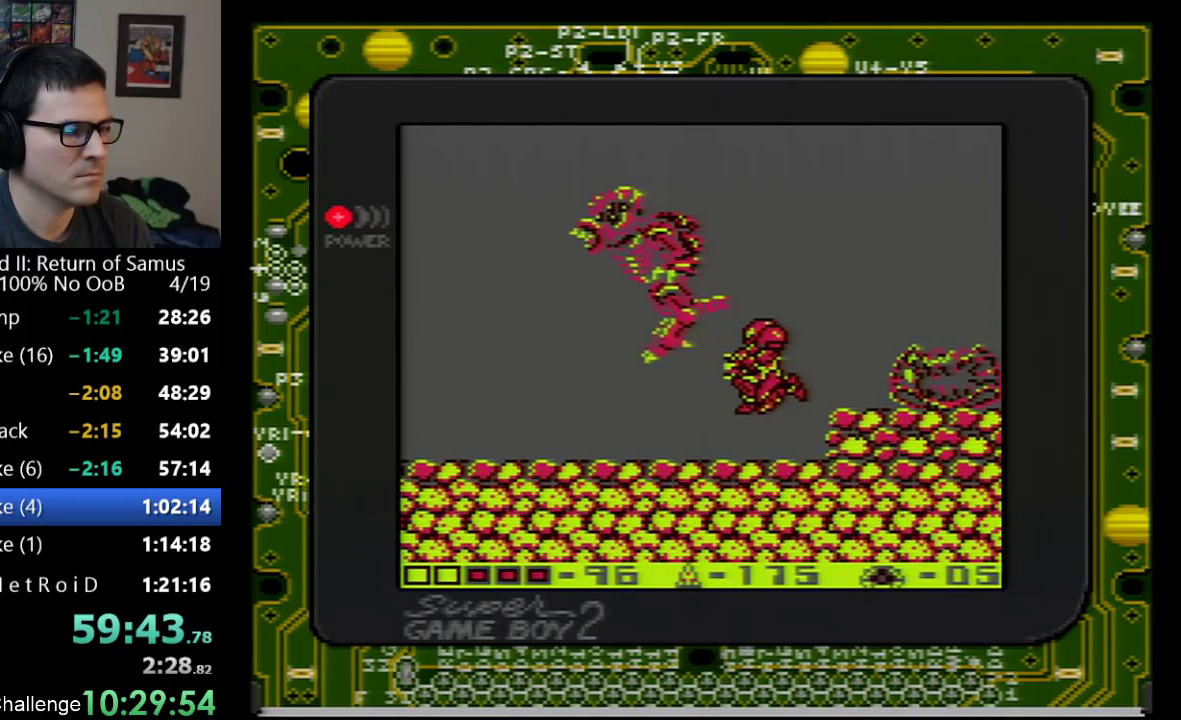
Gameplay with a controller (Nintendo layout); each line is a JSON object with the inputs held at the frame after it. "events" lists button and stick changes between this image and that frame as [ms after this image, input, new state], when the widget could be followed in between. Not read: L3 R3.
{"buttons": ["A", "DPAD_LEFT"], "events": [[250, "A", "down"], [483, "DPAD_LEFT", "down"]]}
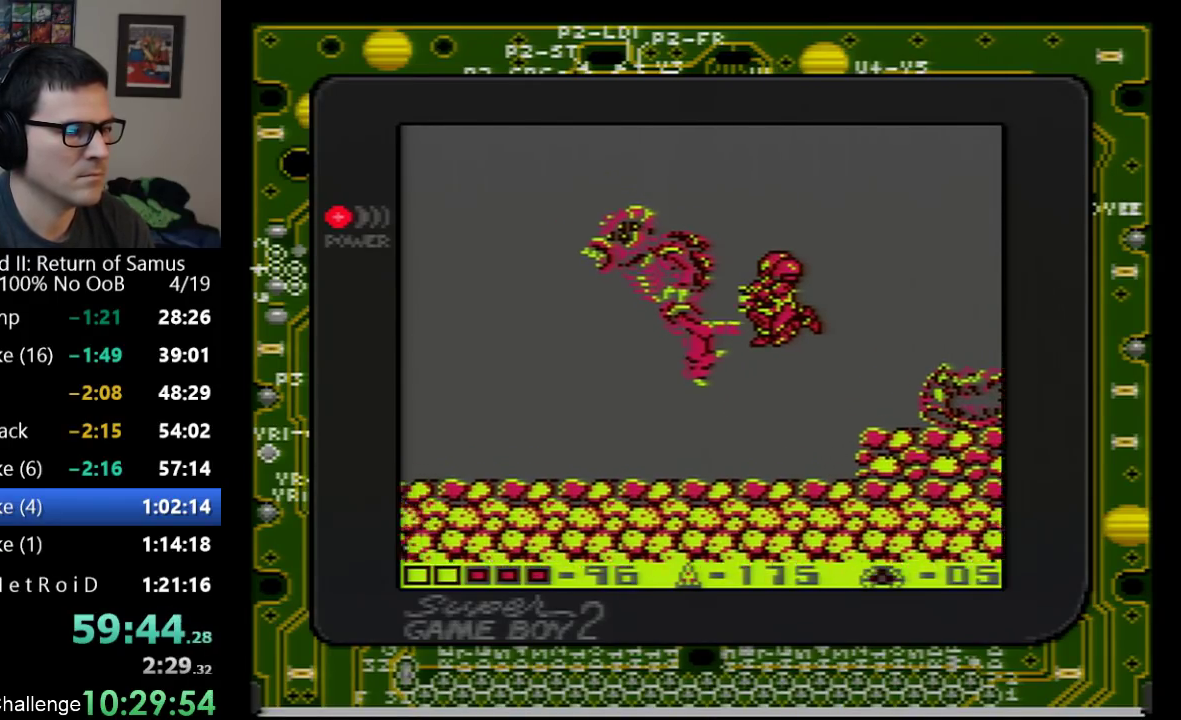
{"buttons": [], "events": [[100, "B", "down"], [100, "DPAD_LEFT", "up"], [167, "A", "up"], [300, "B", "up"]]}
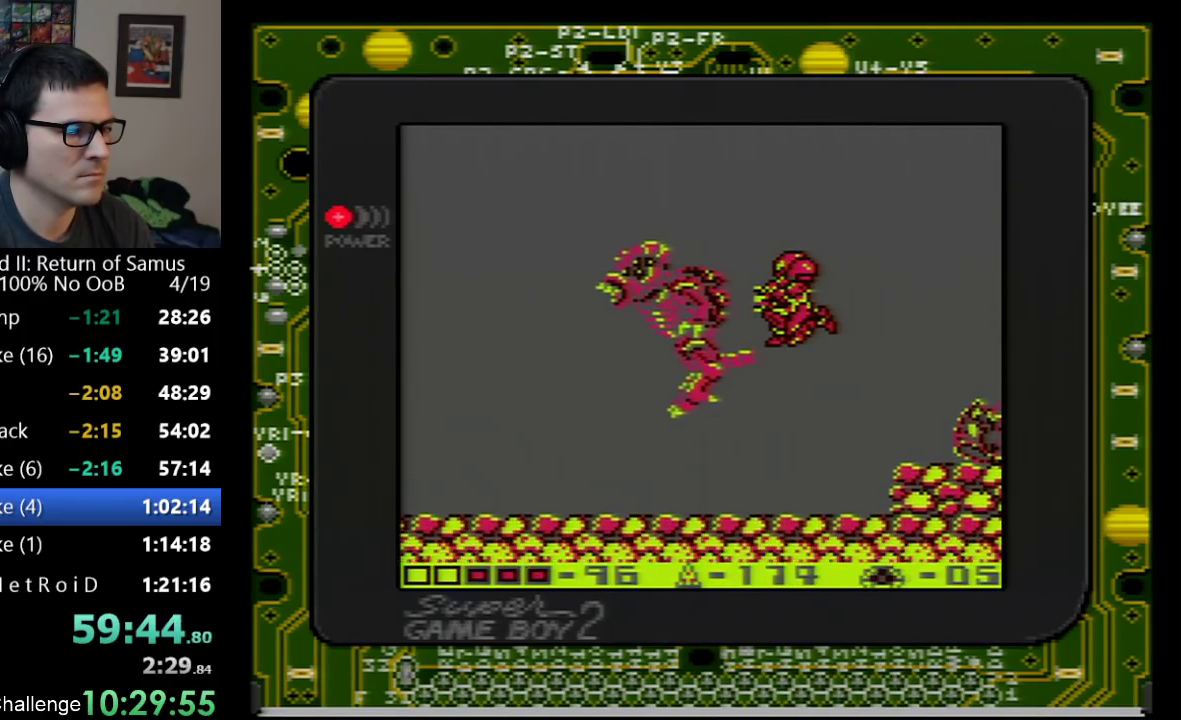
{"buttons": [], "events": [[33, "B", "down"], [167, "B", "up"]]}
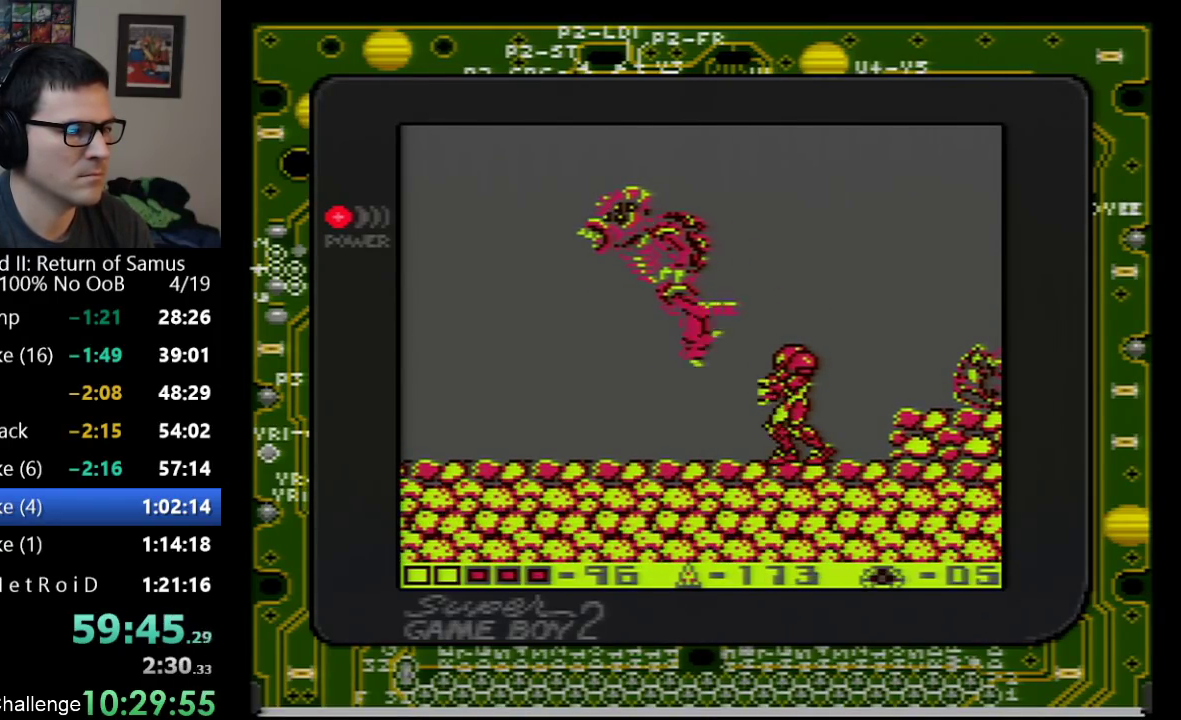
{"buttons": ["B"], "events": [[33, "A", "down"], [200, "DPAD_LEFT", "down"], [383, "B", "down"], [383, "DPAD_LEFT", "up"], [483, "A", "up"]]}
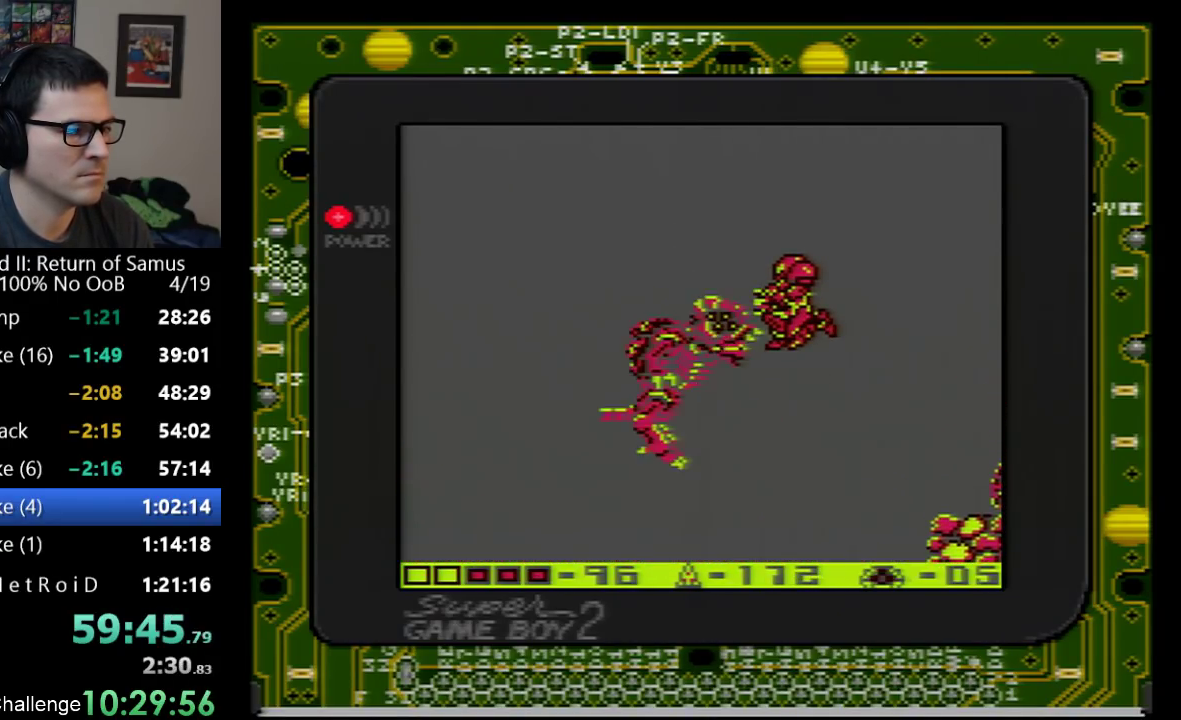
{"buttons": [], "events": [[67, "B", "up"], [350, "B", "down"], [500, "B", "up"]]}
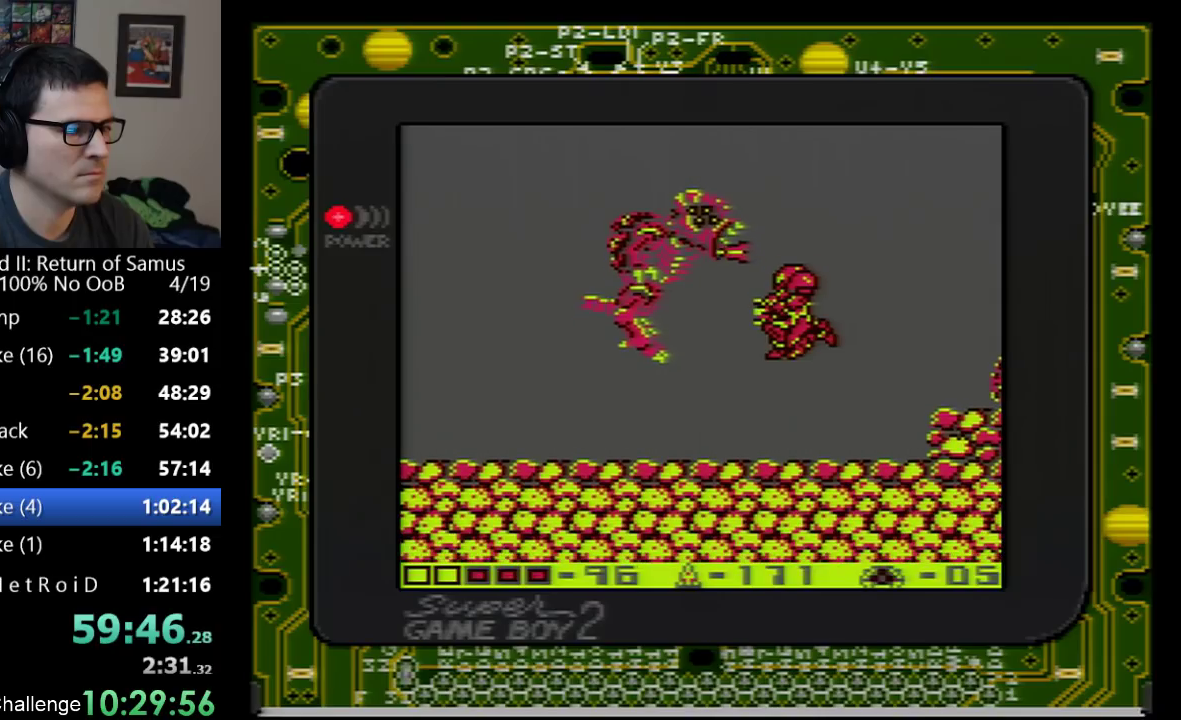
{"buttons": ["A"], "events": [[350, "A", "down"]]}
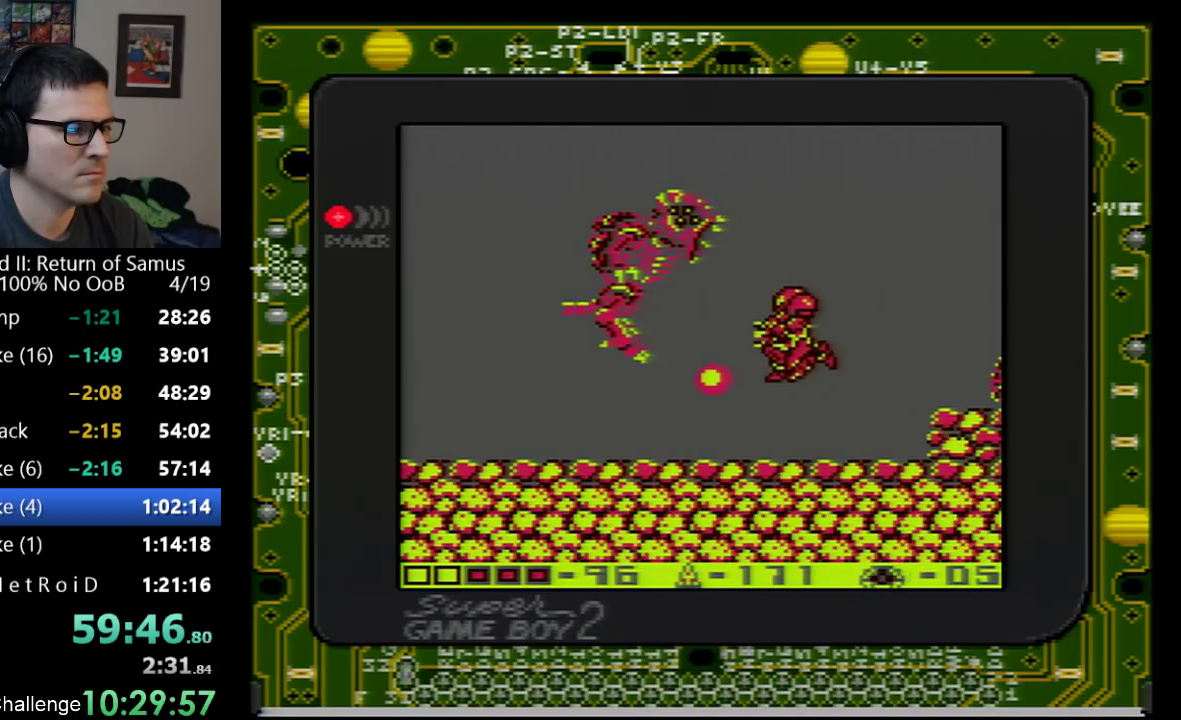
{"buttons": [], "events": [[17, "DPAD_LEFT", "down"], [167, "B", "down"], [250, "A", "up"], [283, "DPAD_LEFT", "up"], [317, "B", "up"]]}
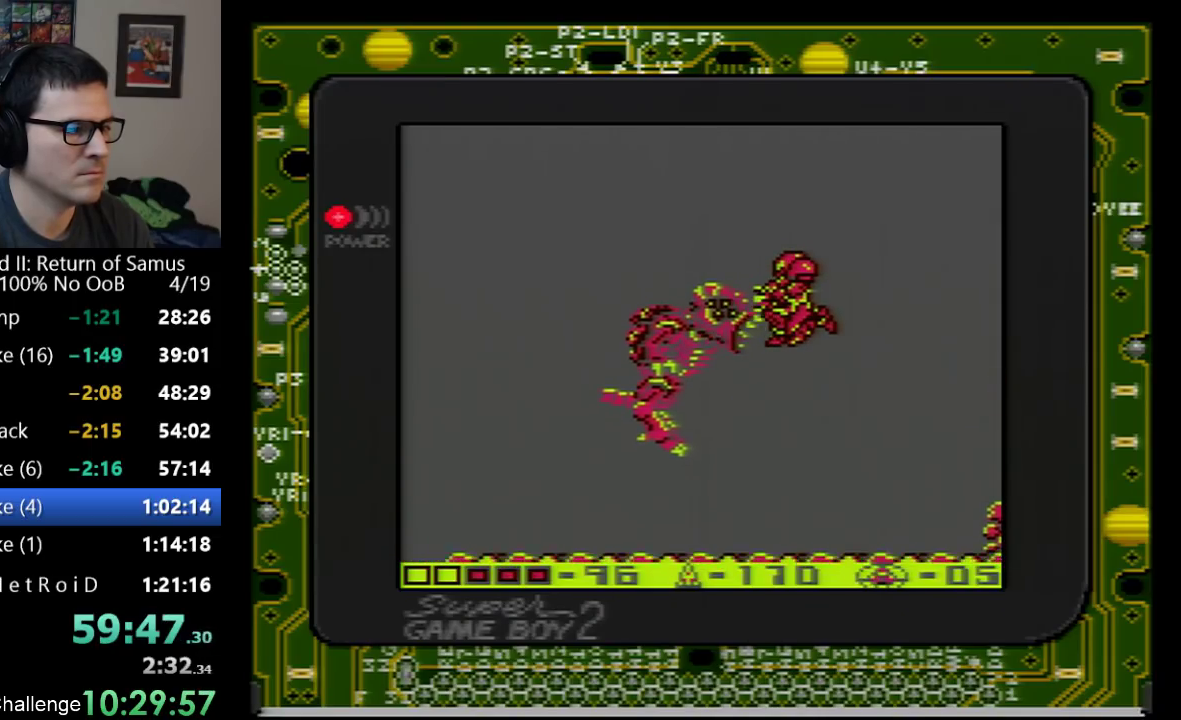
{"buttons": ["DPAD_LEFT"], "events": [[100, "B", "down"], [100, "DPAD_LEFT", "down"], [167, "DPAD_LEFT", "up"], [300, "B", "up"], [300, "DPAD_LEFT", "down"]]}
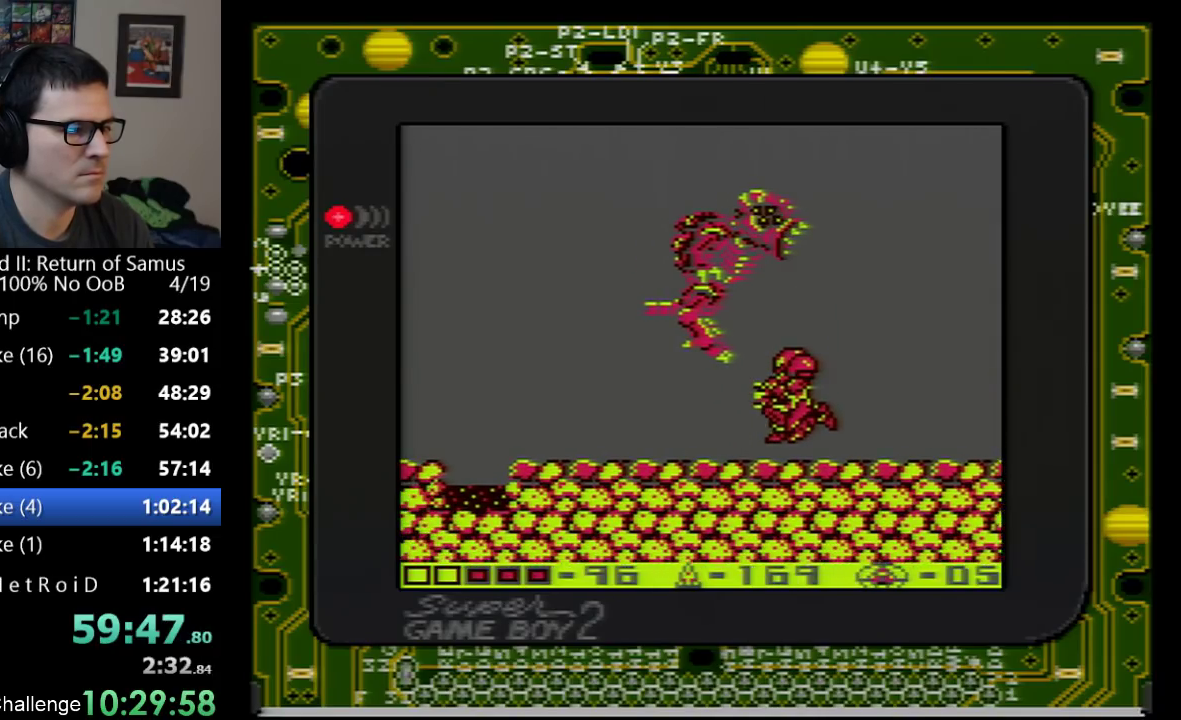
{"buttons": ["DPAD_RIGHT"], "events": [[383, "DPAD_LEFT", "up"], [450, "DPAD_RIGHT", "down"]]}
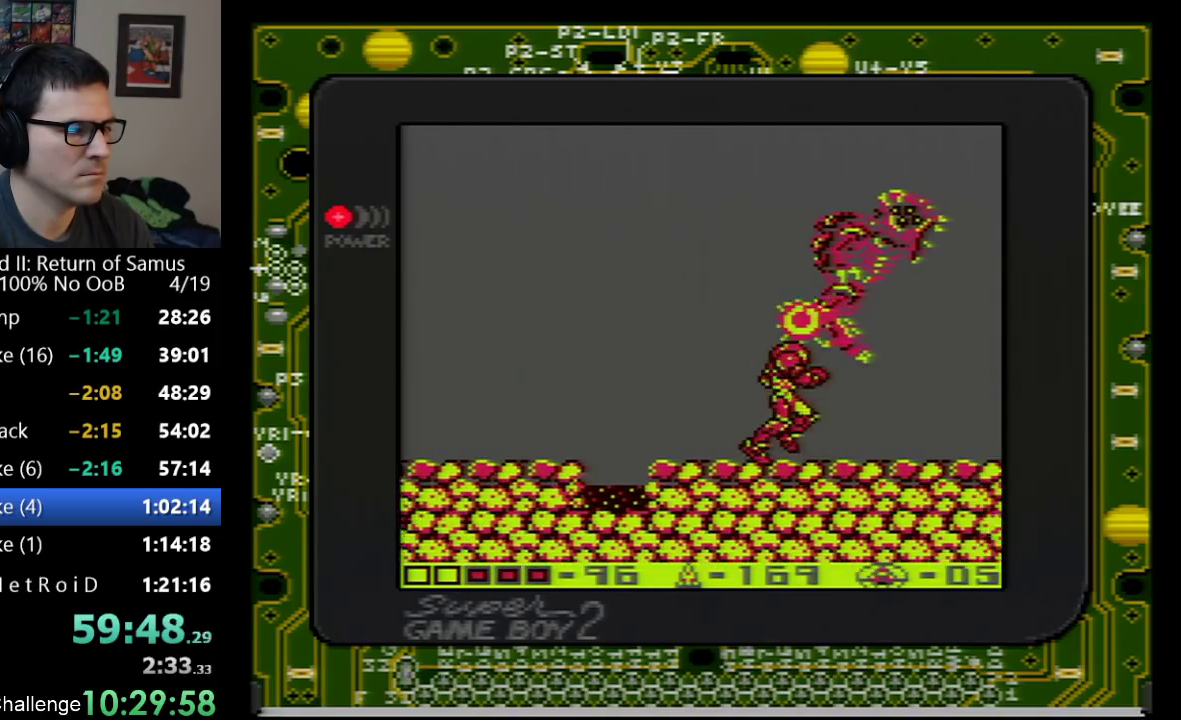
{"buttons": ["B"], "events": [[17, "DPAD_RIGHT", "up"], [50, "A", "down"], [333, "A", "up"], [417, "B", "down"], [417, "DPAD_RIGHT", "down"], [483, "DPAD_RIGHT", "up"]]}
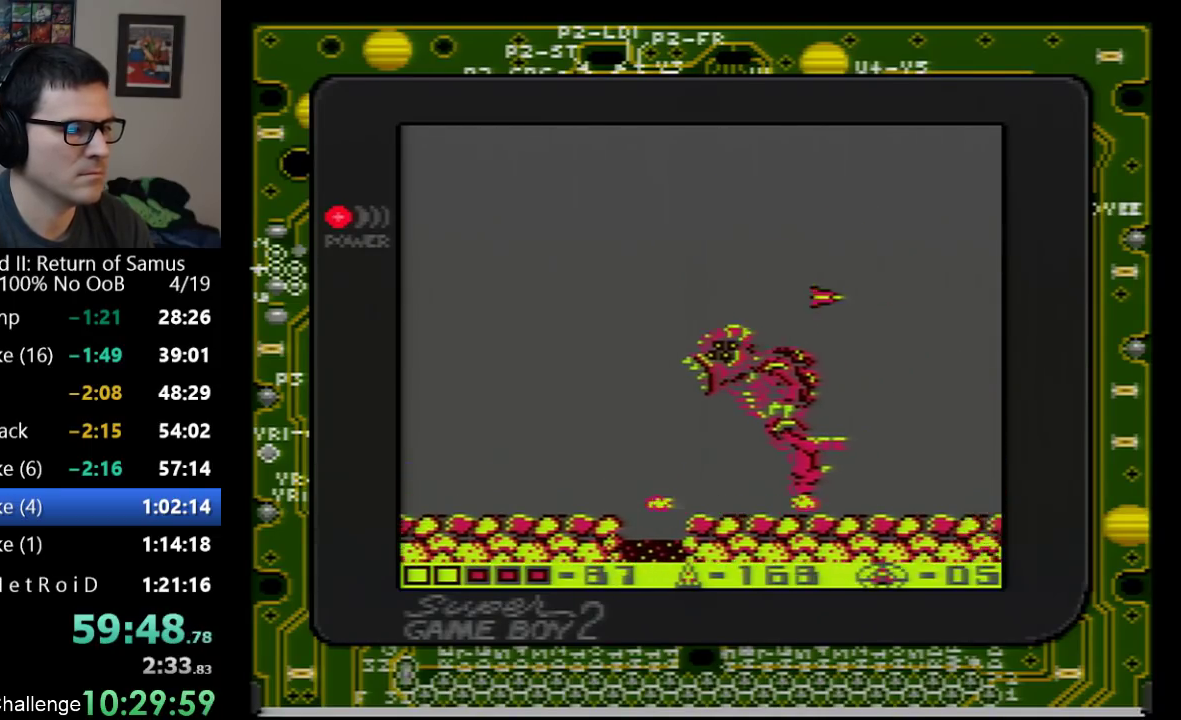
{"buttons": ["DPAD_LEFT"], "events": [[67, "B", "up"], [100, "DPAD_RIGHT", "down"], [350, "DPAD_RIGHT", "up"], [483, "DPAD_LEFT", "down"]]}
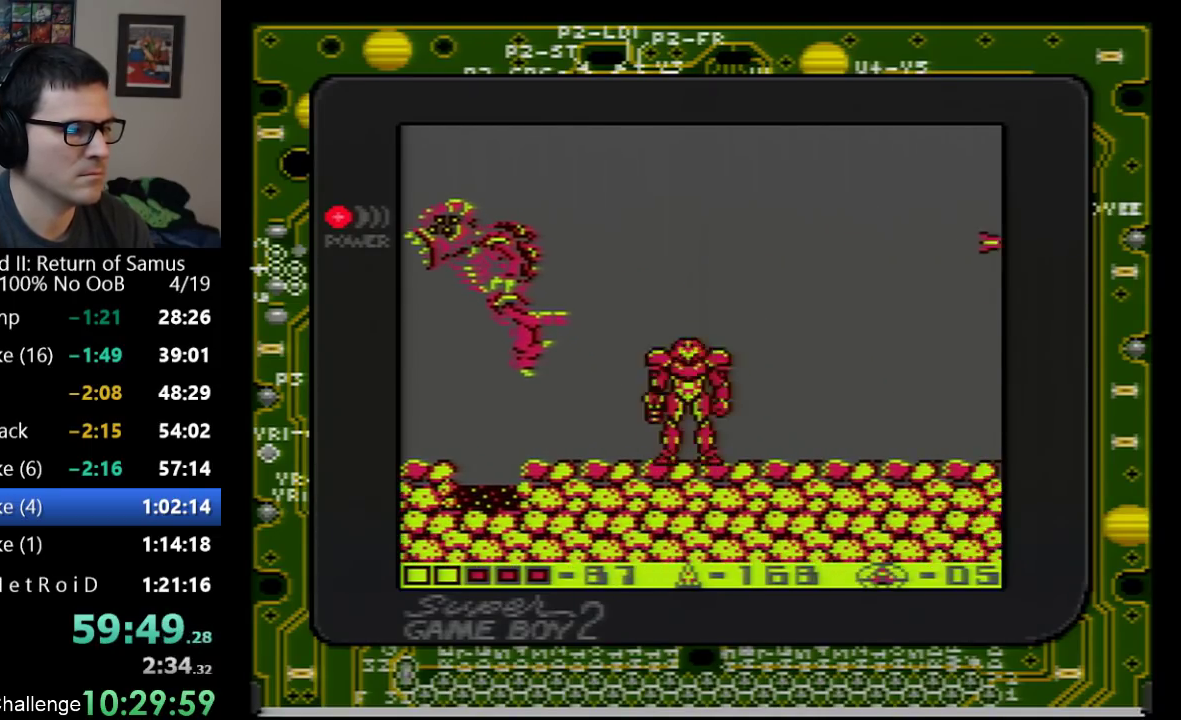
{"buttons": ["A"], "events": [[233, "DPAD_LEFT", "up"], [350, "A", "down"]]}
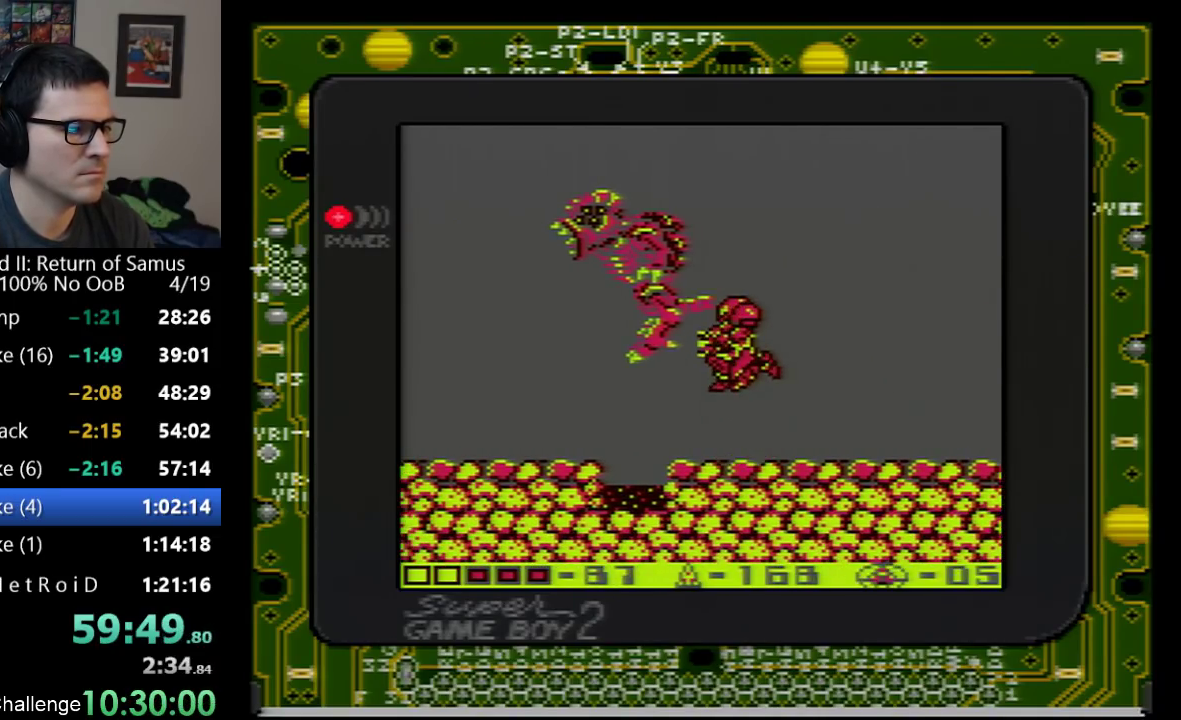
{"buttons": [], "events": [[67, "DPAD_LEFT", "down"], [100, "B", "down"], [167, "DPAD_LEFT", "up"], [283, "A", "up"], [333, "B", "up"]]}
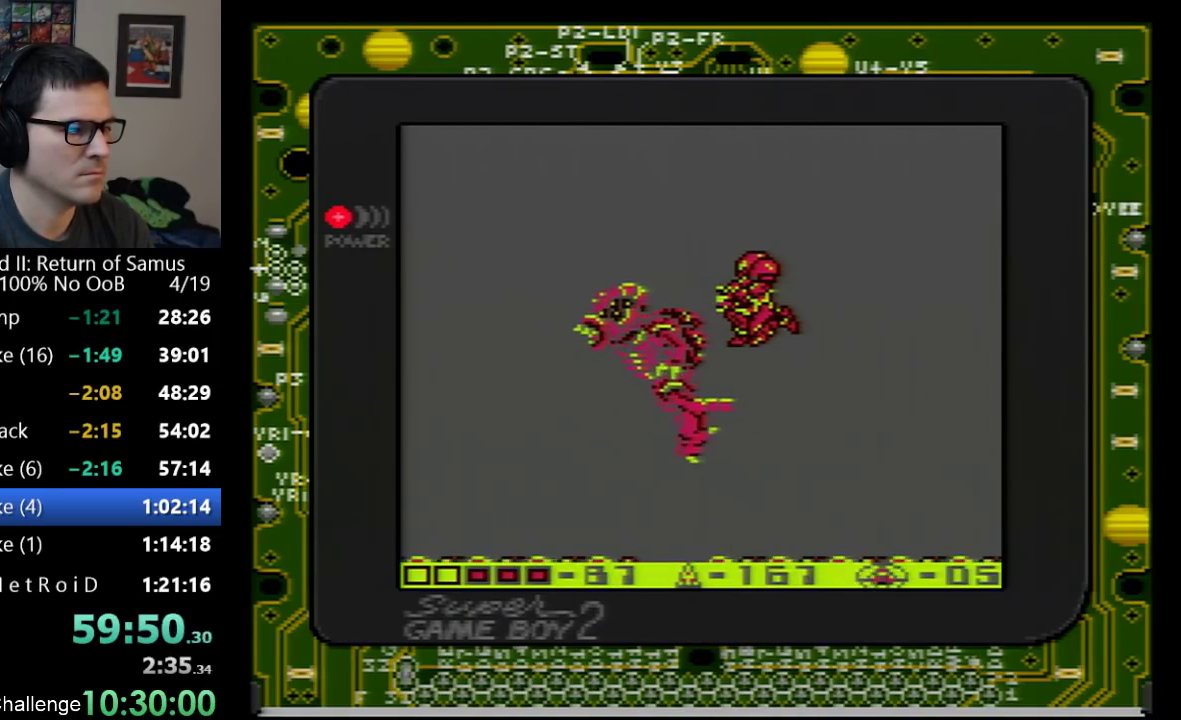
{"buttons": [], "events": [[167, "B", "down"], [367, "B", "up"]]}
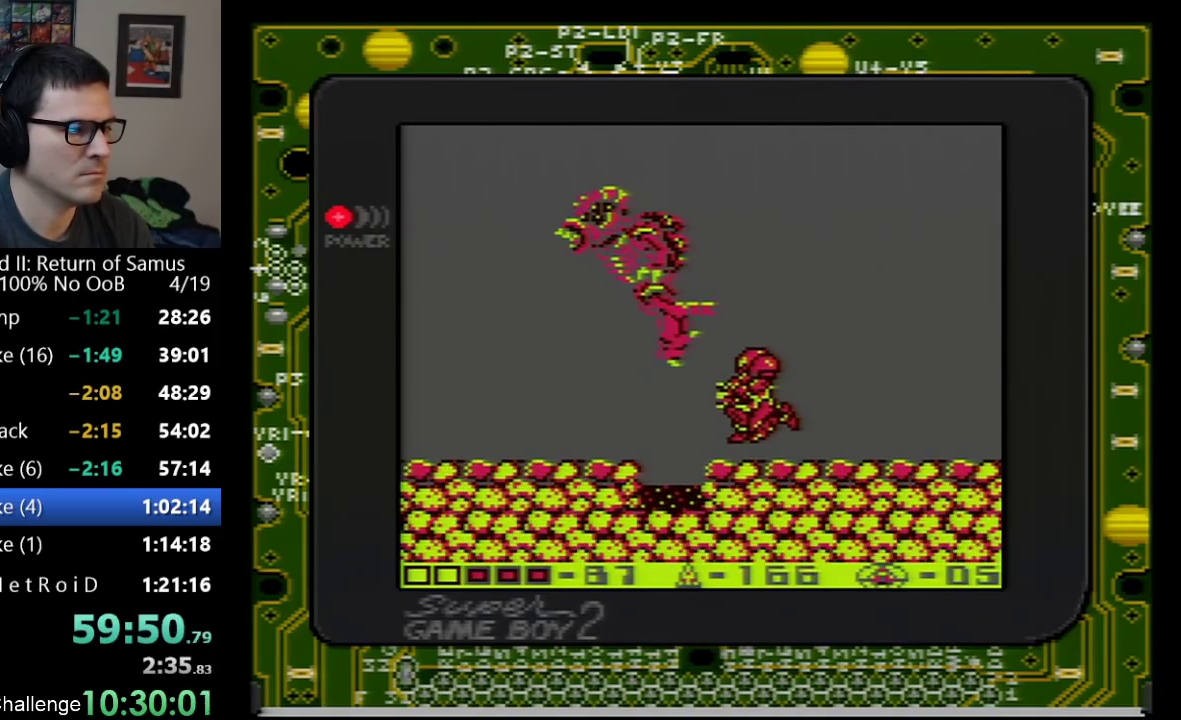
{"buttons": ["A", "B"], "events": [[133, "A", "down"], [317, "DPAD_LEFT", "down"], [450, "DPAD_LEFT", "up"], [483, "B", "down"]]}
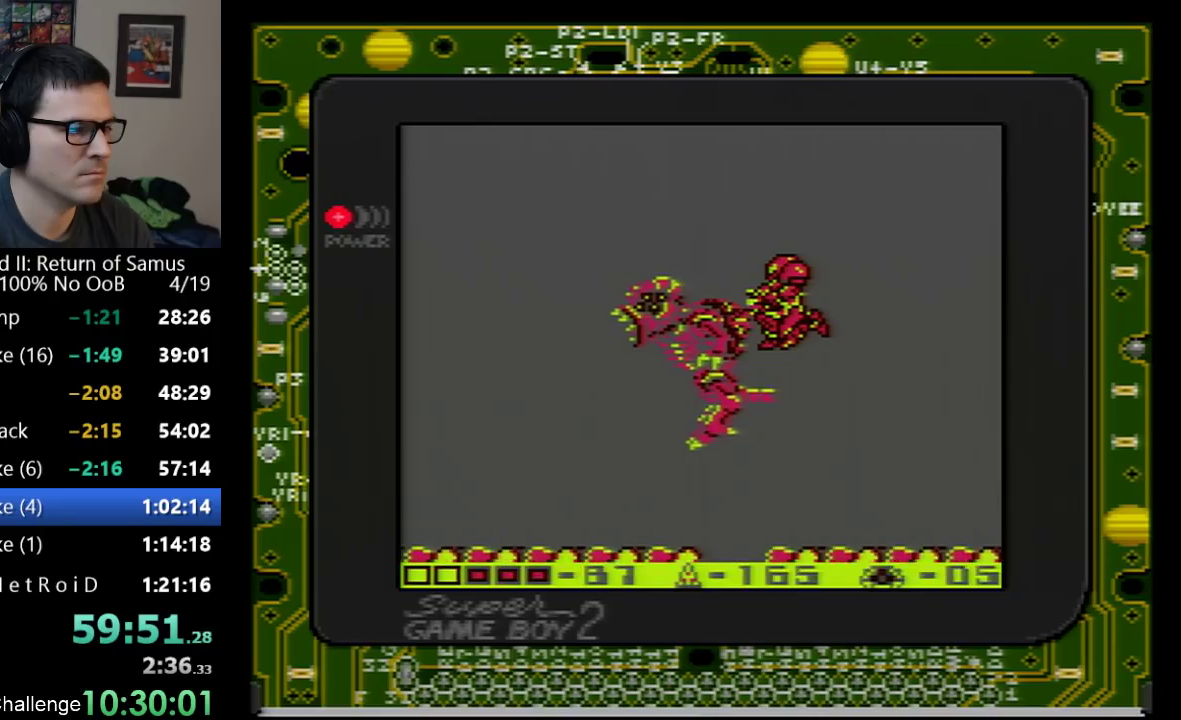
{"buttons": ["B"], "events": [[50, "A", "up"], [133, "B", "up"], [467, "B", "down"]]}
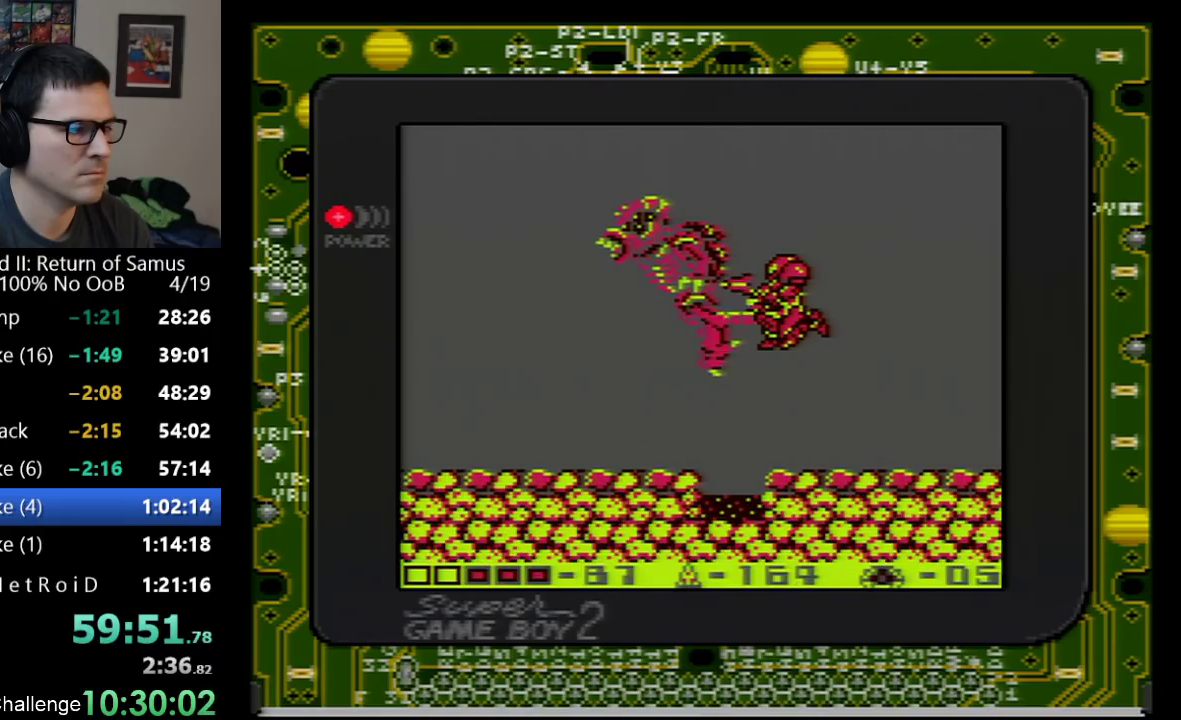
{"buttons": ["A", "DPAD_LEFT"], "events": [[100, "B", "up"], [383, "A", "down"], [483, "DPAD_LEFT", "down"]]}
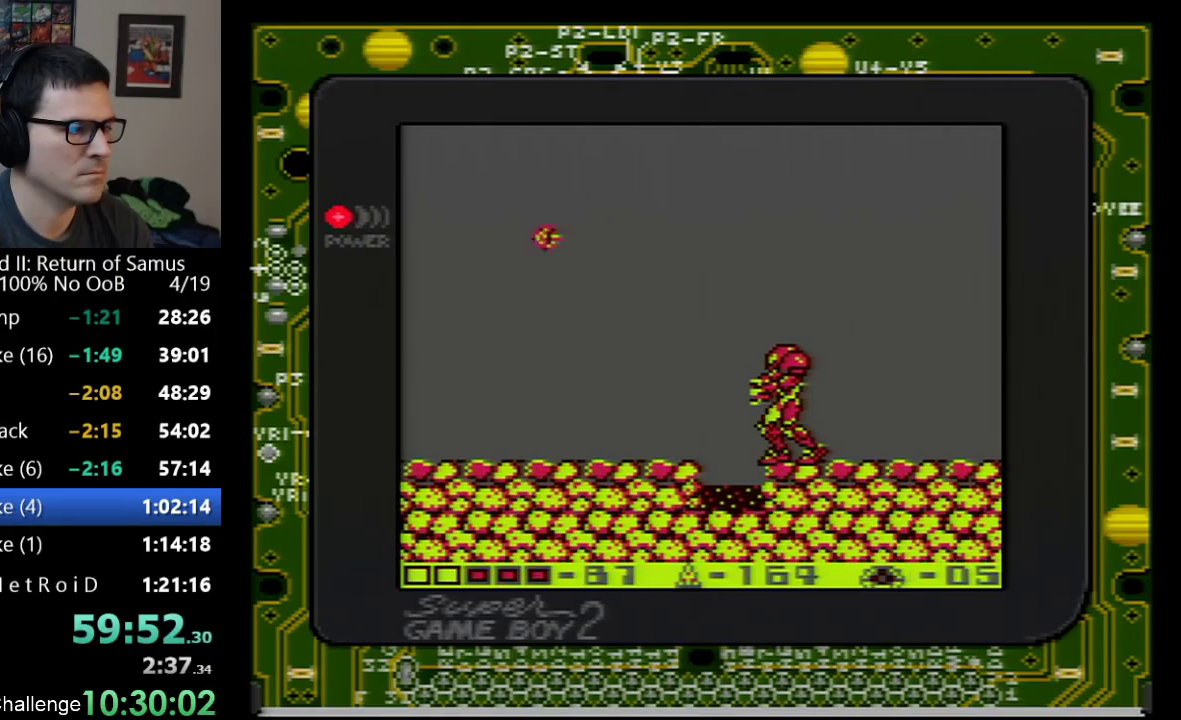
{"buttons": [], "events": [[100, "A", "up"], [233, "DPAD_LEFT", "up"]]}
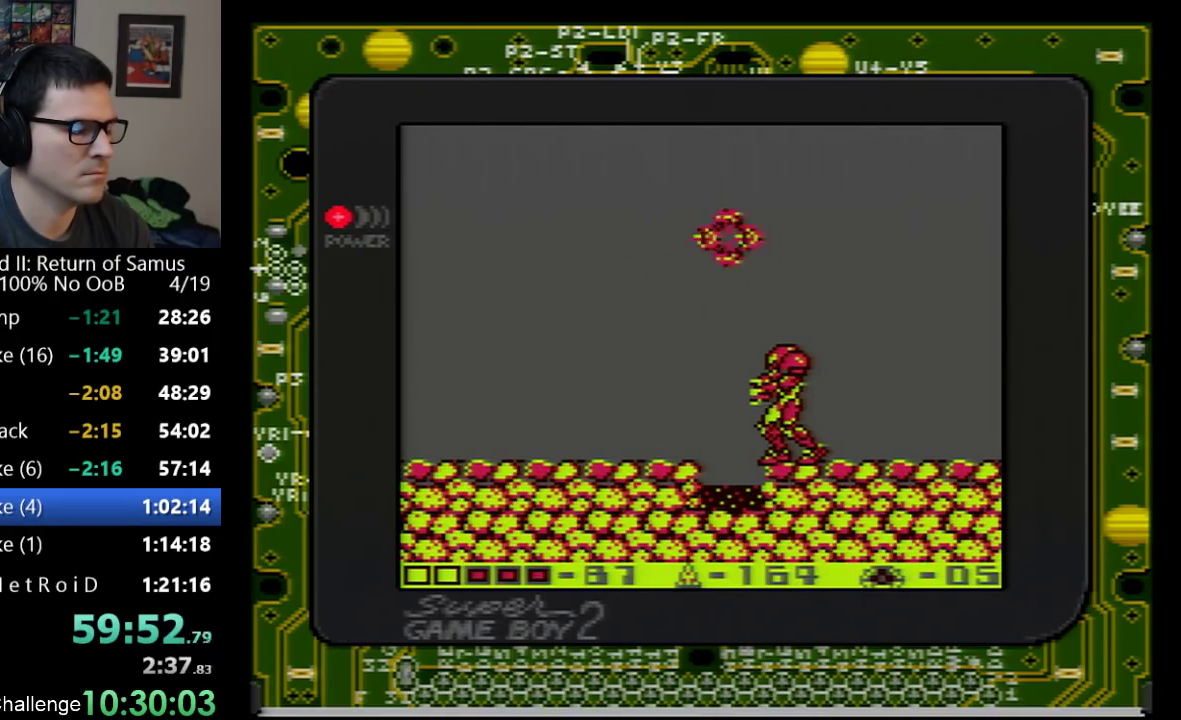
{"buttons": ["A", "DPAD_LEFT"], "events": [[133, "DPAD_LEFT", "down"], [200, "A", "down"], [317, "A", "up"], [417, "A", "down"]]}
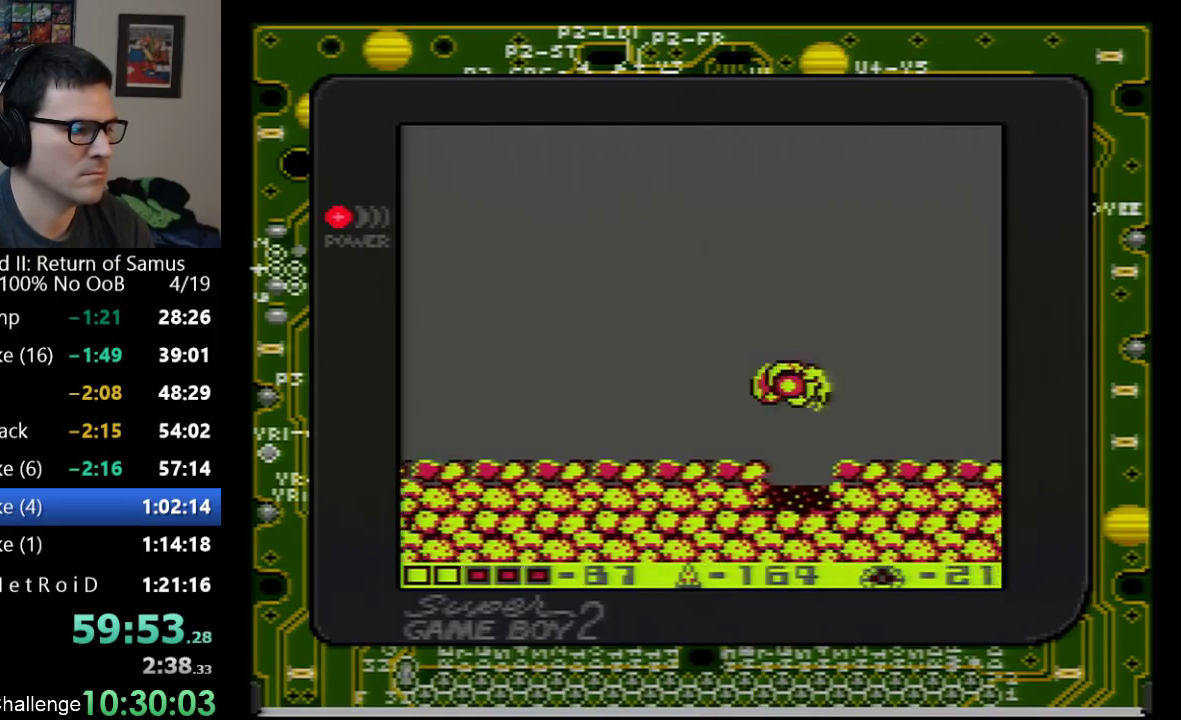
{"buttons": ["DPAD_LEFT"], "events": [[17, "A", "up"], [250, "SELECT", "down"], [383, "SELECT", "up"]]}
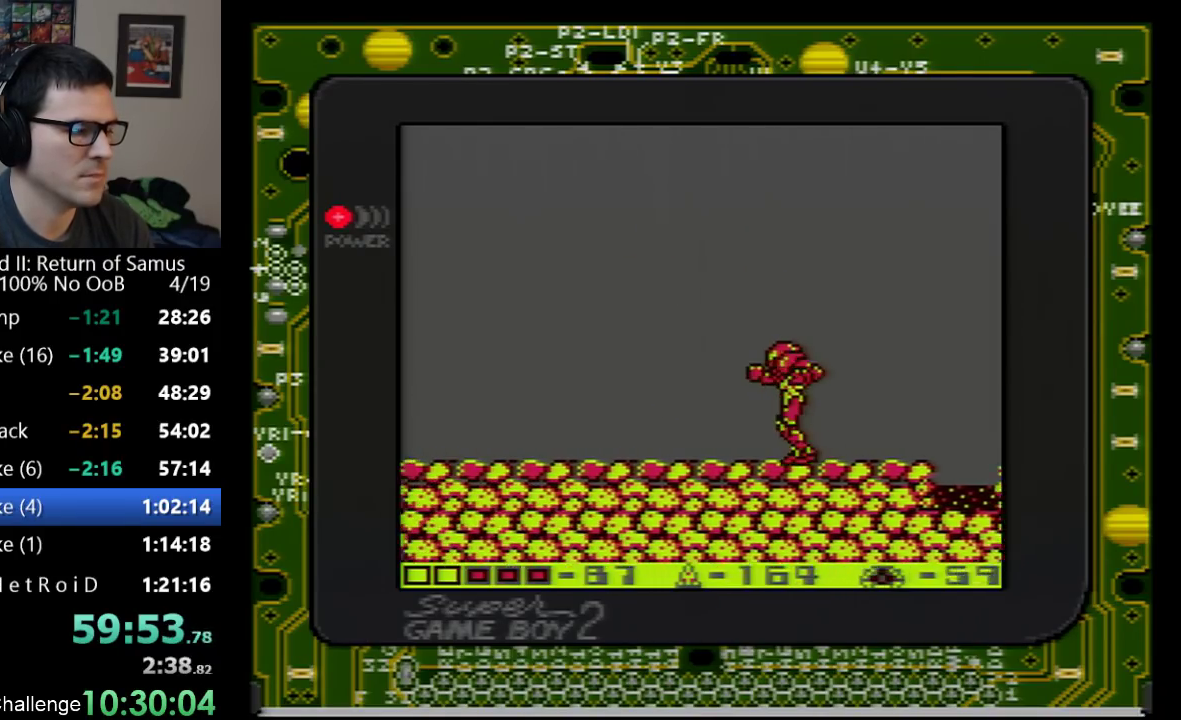
{"buttons": ["DPAD_LEFT"], "events": []}
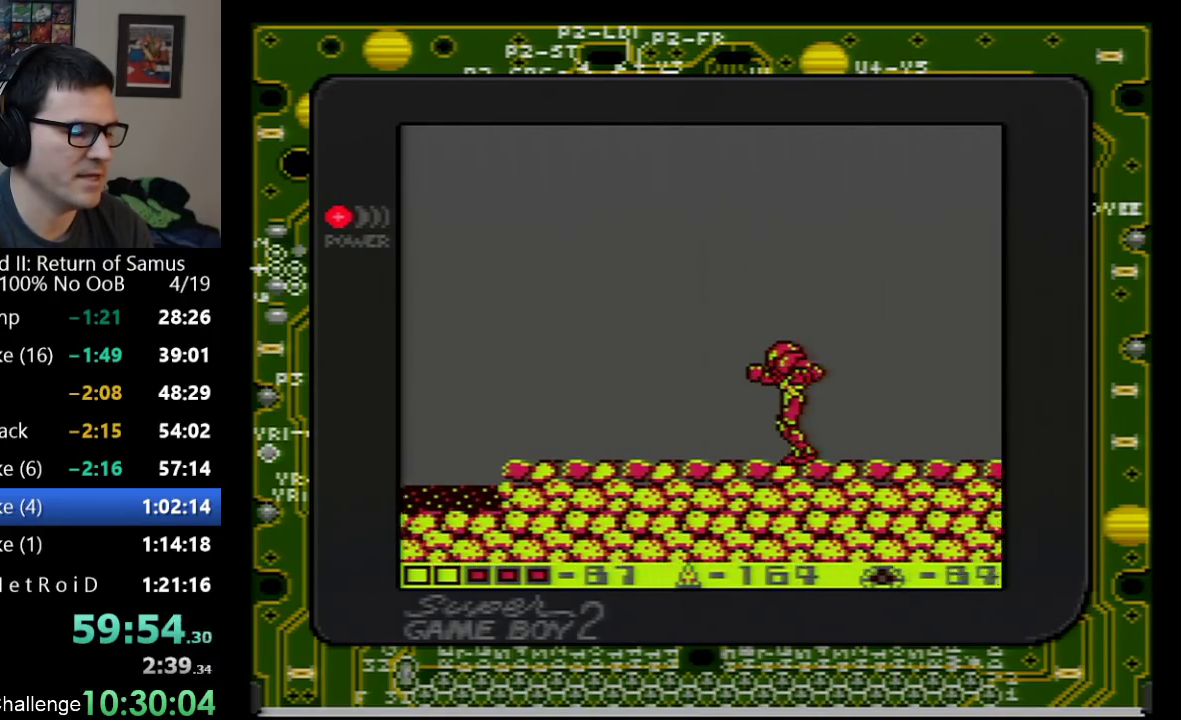
{"buttons": ["DPAD_LEFT"], "events": []}
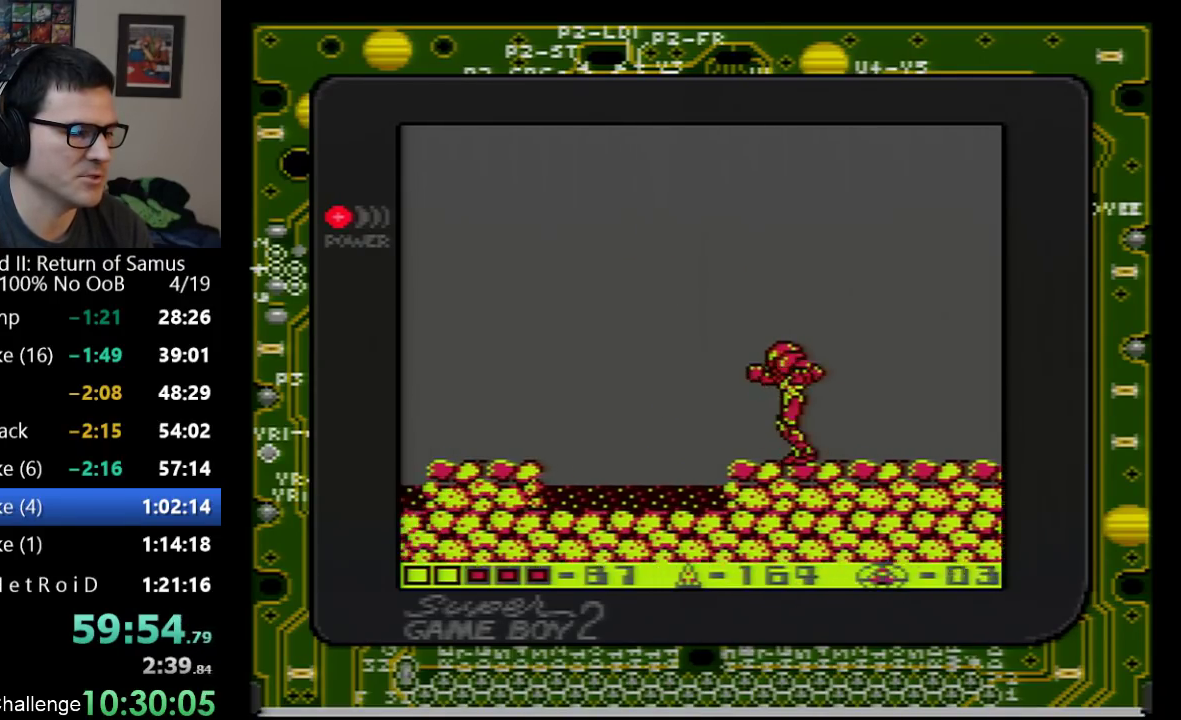
{"buttons": ["DPAD_LEFT"], "events": [[200, "A", "down"], [450, "A", "up"]]}
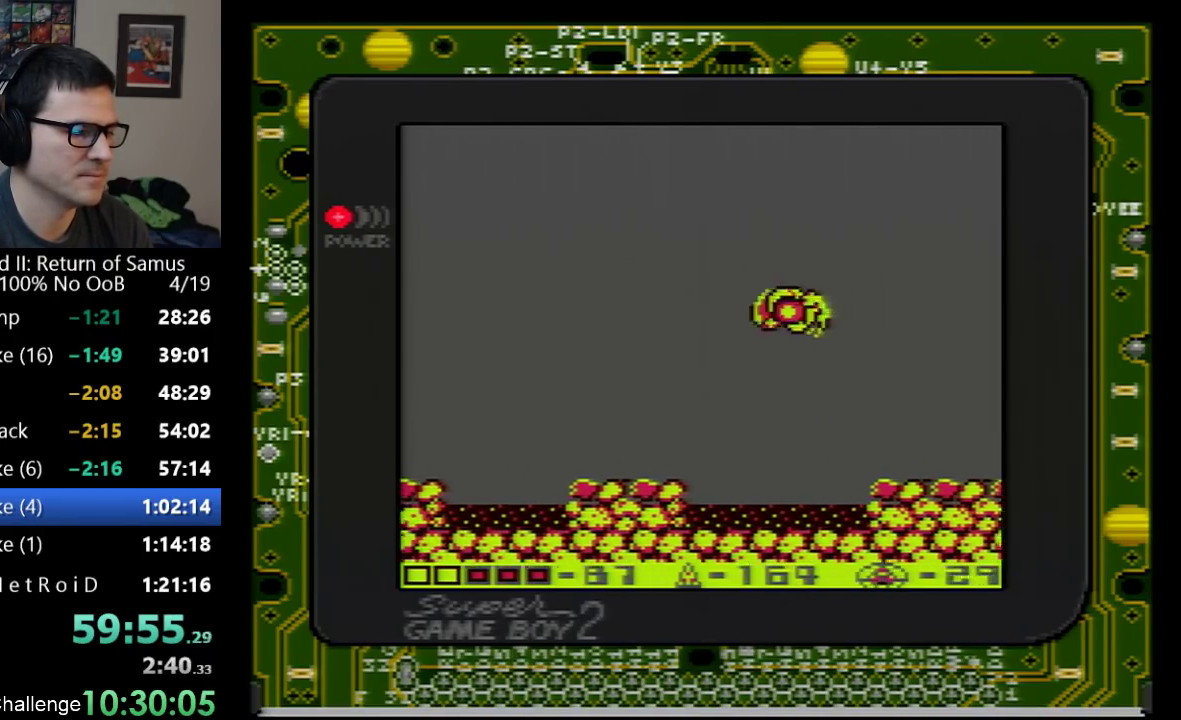
{"buttons": ["DPAD_LEFT"], "events": []}
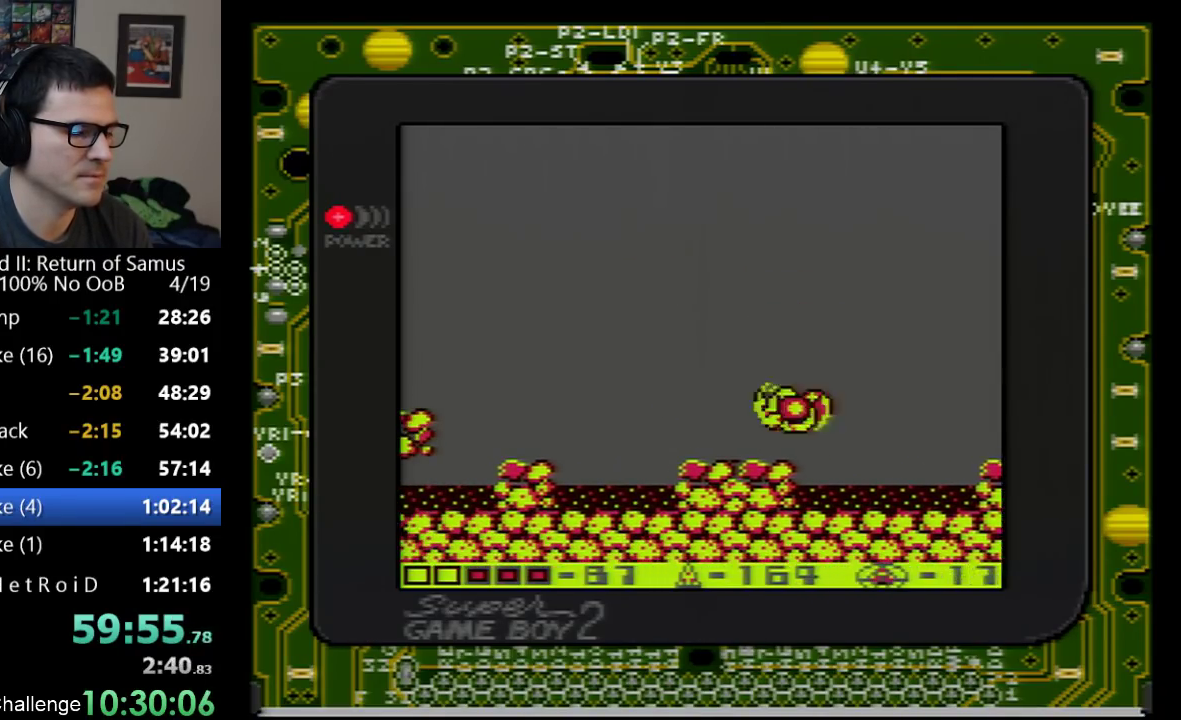
{"buttons": ["DPAD_LEFT"], "events": [[317, "A", "down"], [483, "A", "up"]]}
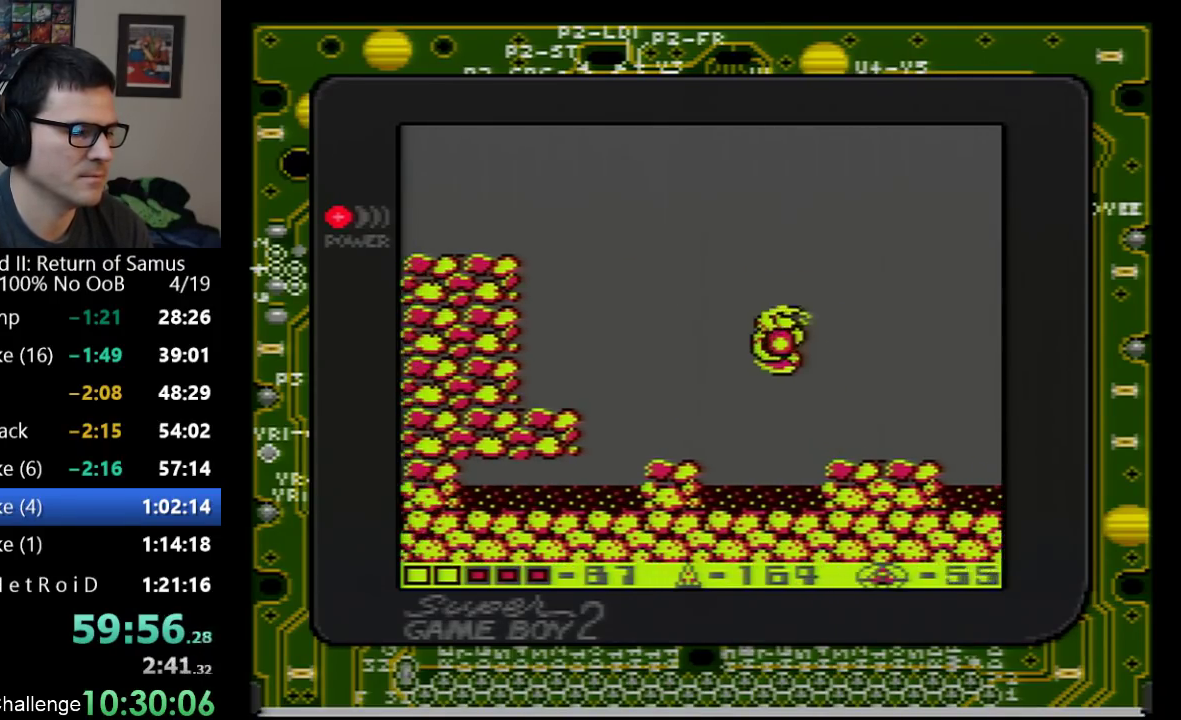
{"buttons": ["DPAD_LEFT"], "events": []}
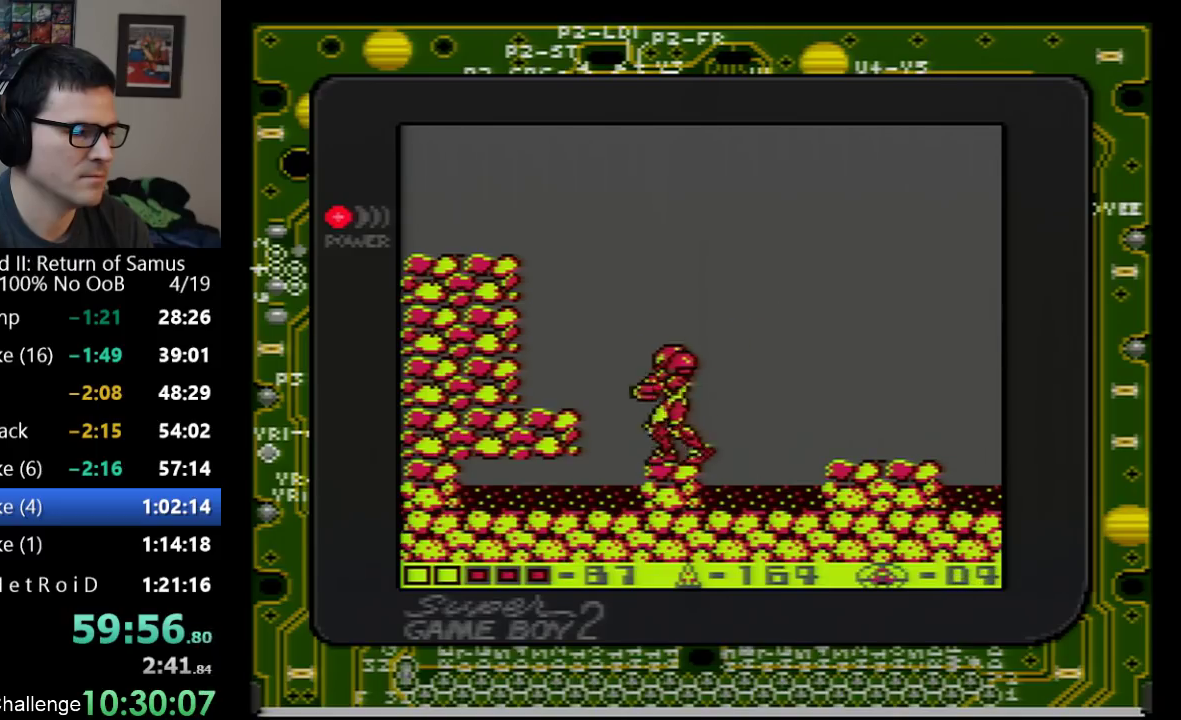
{"buttons": ["A", "DPAD_LEFT"], "events": [[100, "A", "down"]]}
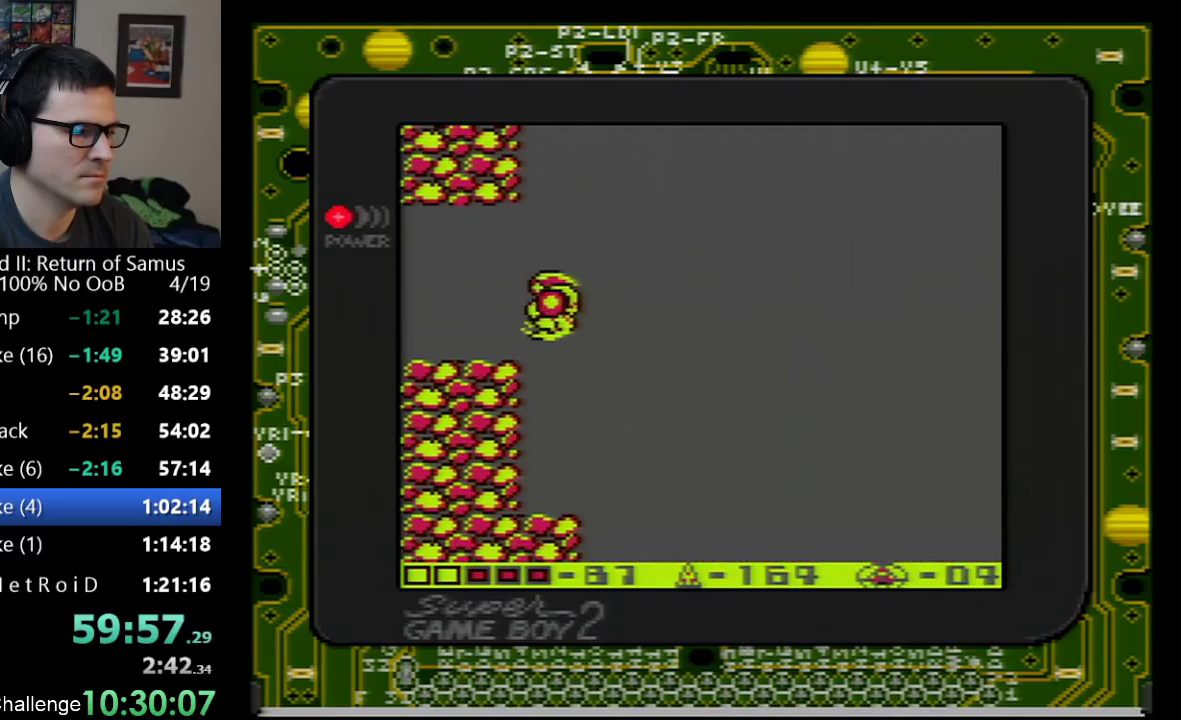
{"buttons": ["DPAD_LEFT"], "events": [[33, "A", "up"]]}
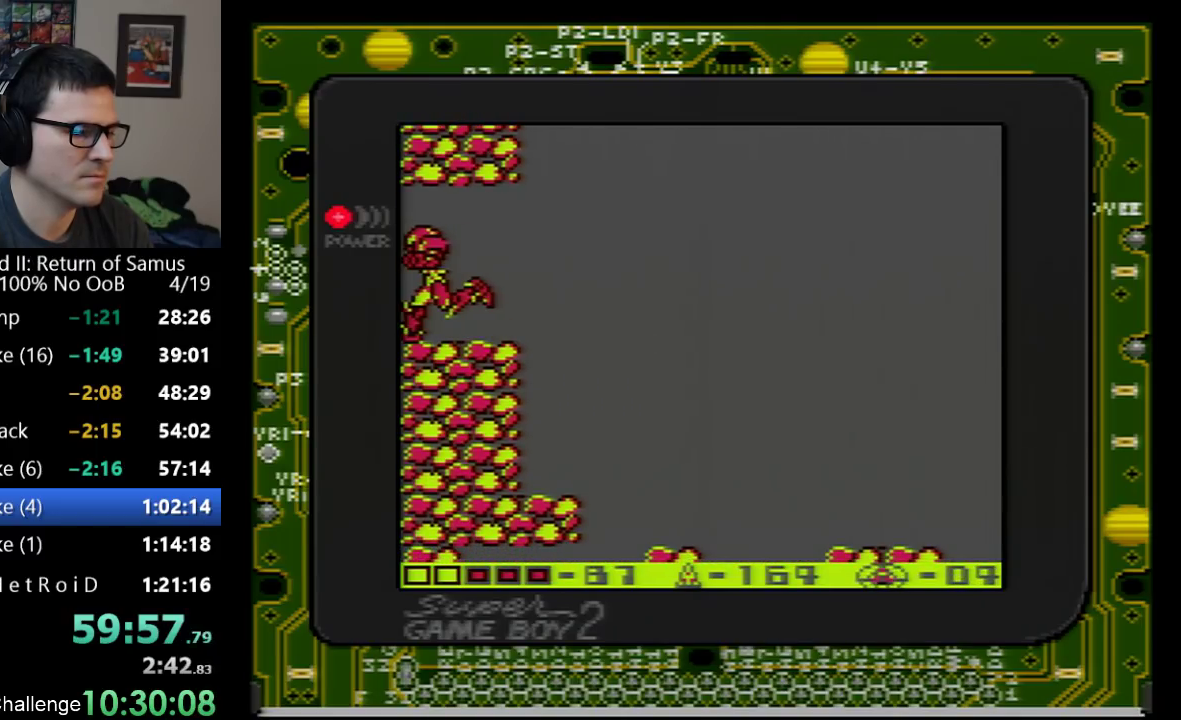
{"buttons": ["DPAD_LEFT"], "events": []}
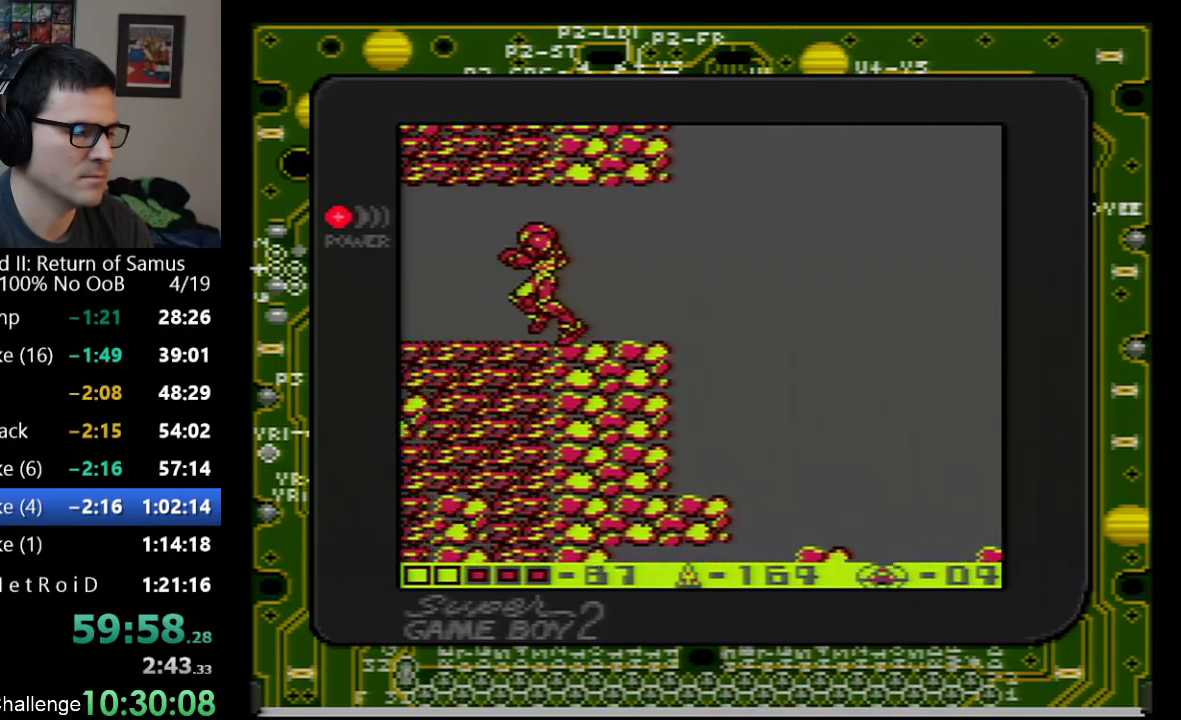
{"buttons": ["DPAD_LEFT"], "events": []}
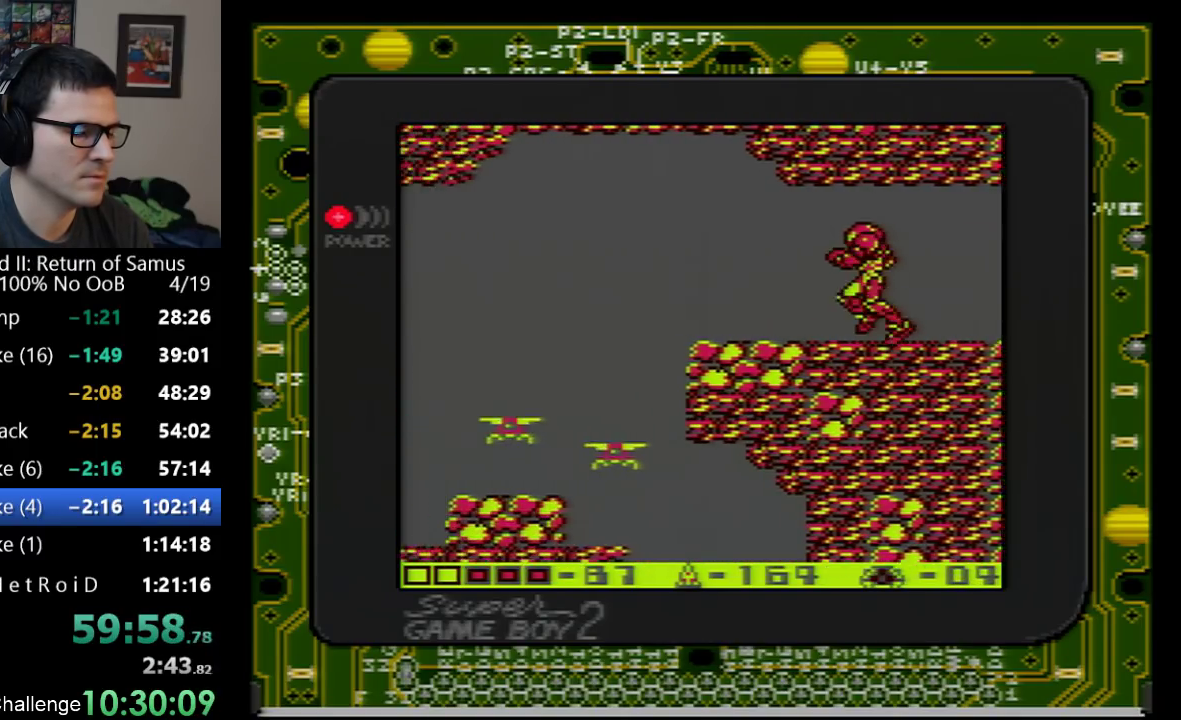
{"buttons": ["DPAD_LEFT"], "events": []}